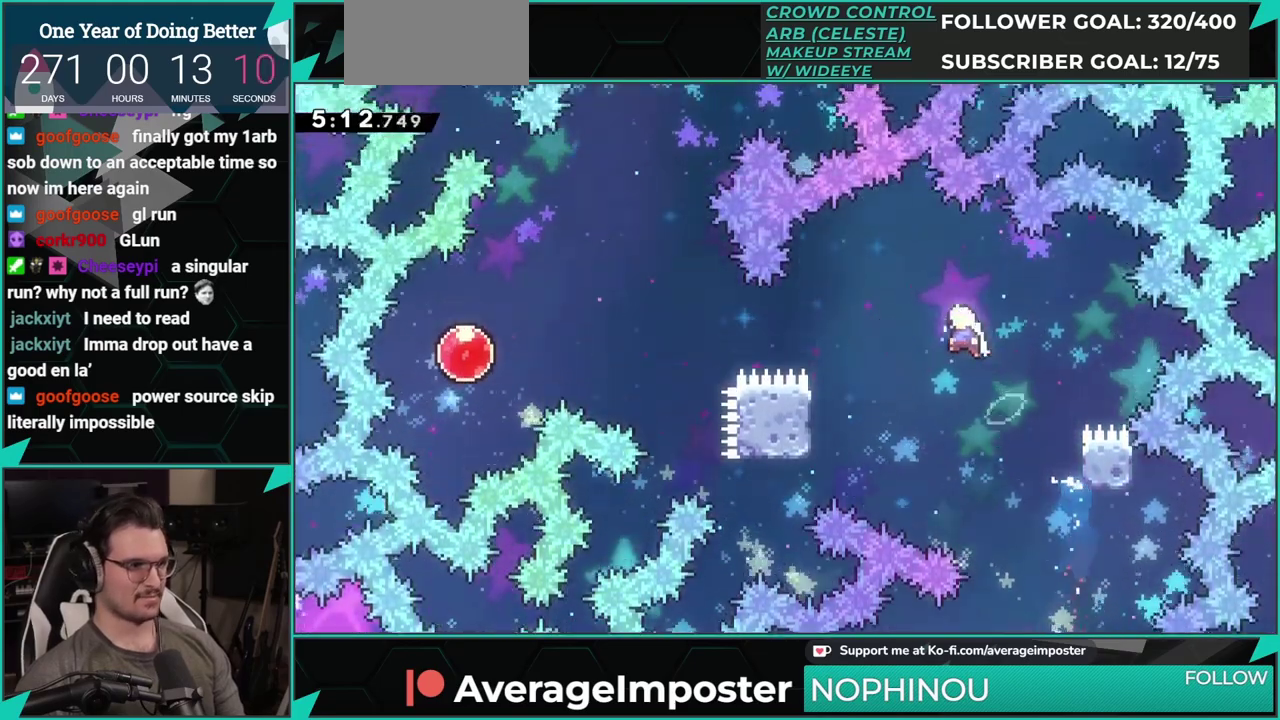
Gameplay with a controller (Xbox layout); each line is a JSON object with the inputs held at the frame after it. "events" lists button and stick changes between this image and that frame as [ms after this image, input, new state], when the widget could be followed in between. Not read: L1 L2 R1 R2 R3 right_stick.
{"buttons": ["B", "DPAD_LEFT"], "left_stick": "center", "events": [[434, "A", "down"], [484, "A", "up"], [484, "B", "down"]]}
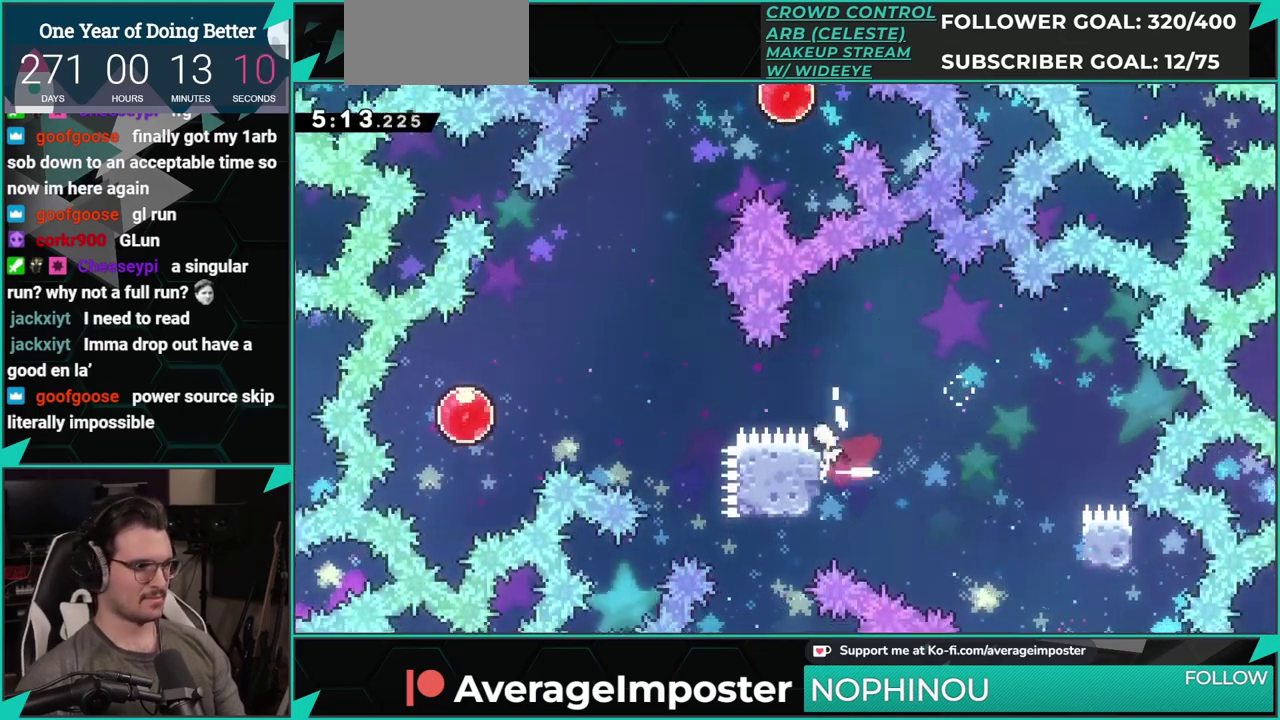
{"buttons": ["DPAD_UP", "DPAD_LEFT"], "left_stick": "center", "events": [[467, "B", "up"], [500, "DPAD_UP", "down"]]}
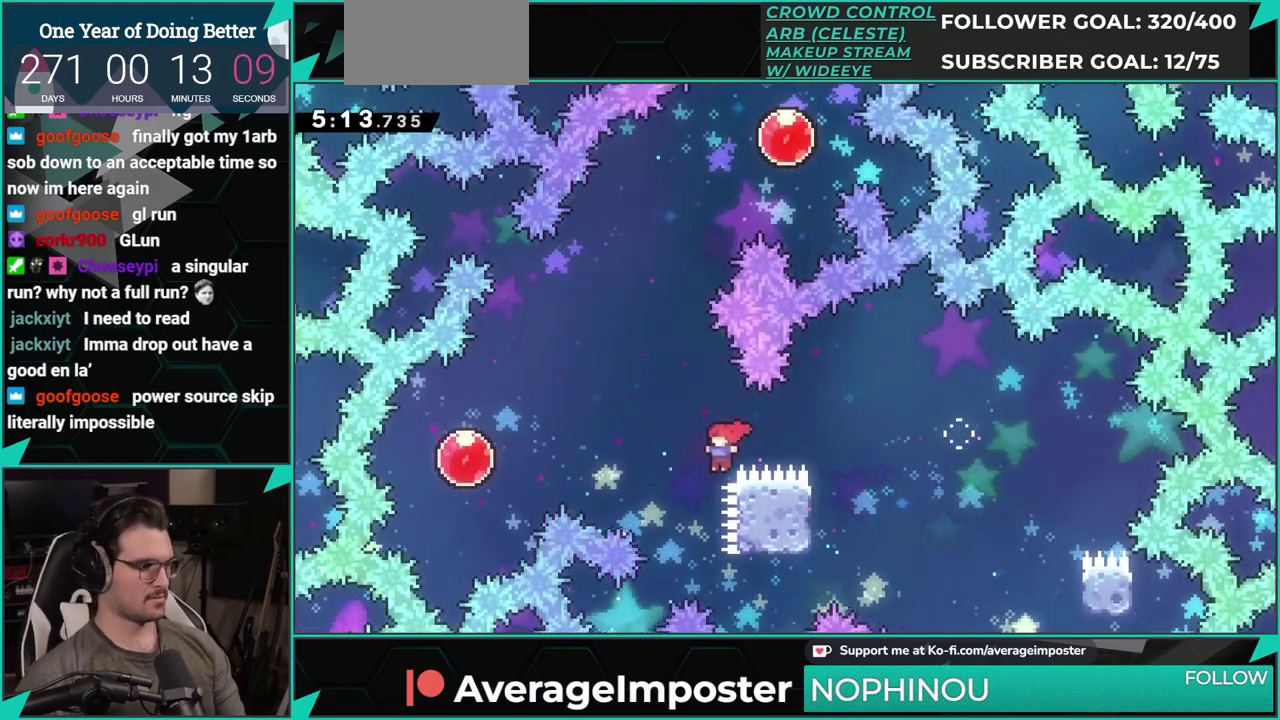
{"buttons": ["X", "DPAD_LEFT"], "left_stick": "center", "events": [[50, "X", "down"], [434, "DPAD_UP", "up"]]}
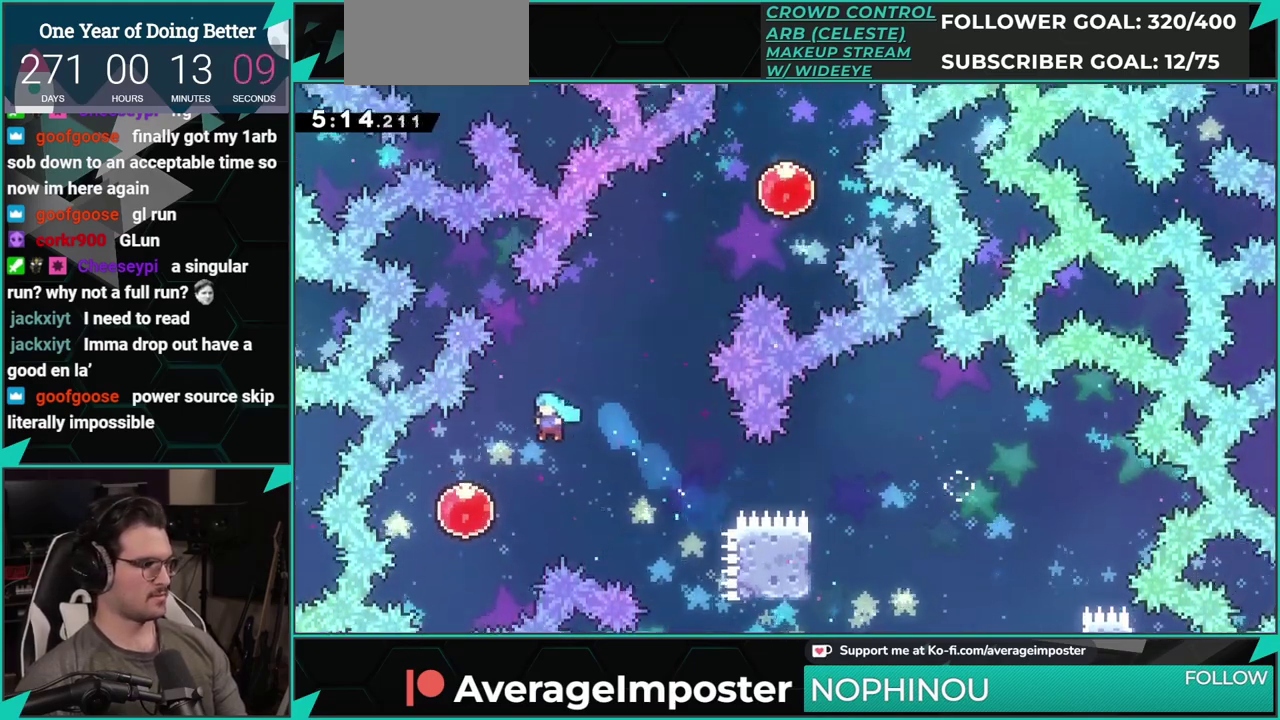
{"buttons": ["DPAD_UP", "DPAD_RIGHT"], "left_stick": "center", "events": [[133, "X", "up"], [200, "DPAD_UP", "down"], [217, "DPAD_LEFT", "up"], [283, "DPAD_RIGHT", "down"], [300, "X", "down"], [484, "X", "up"]]}
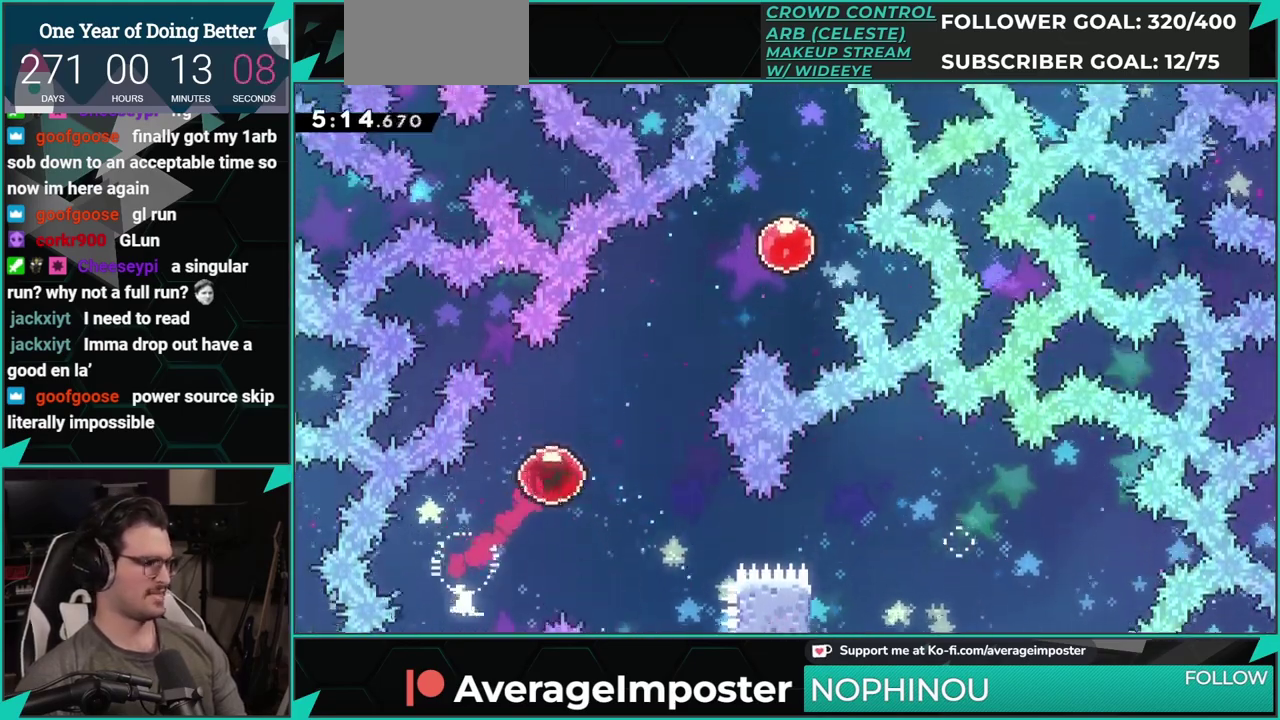
{"buttons": ["X", "DPAD_UP"], "left_stick": "center", "events": [[384, "DPAD_RIGHT", "up"], [434, "X", "down"]]}
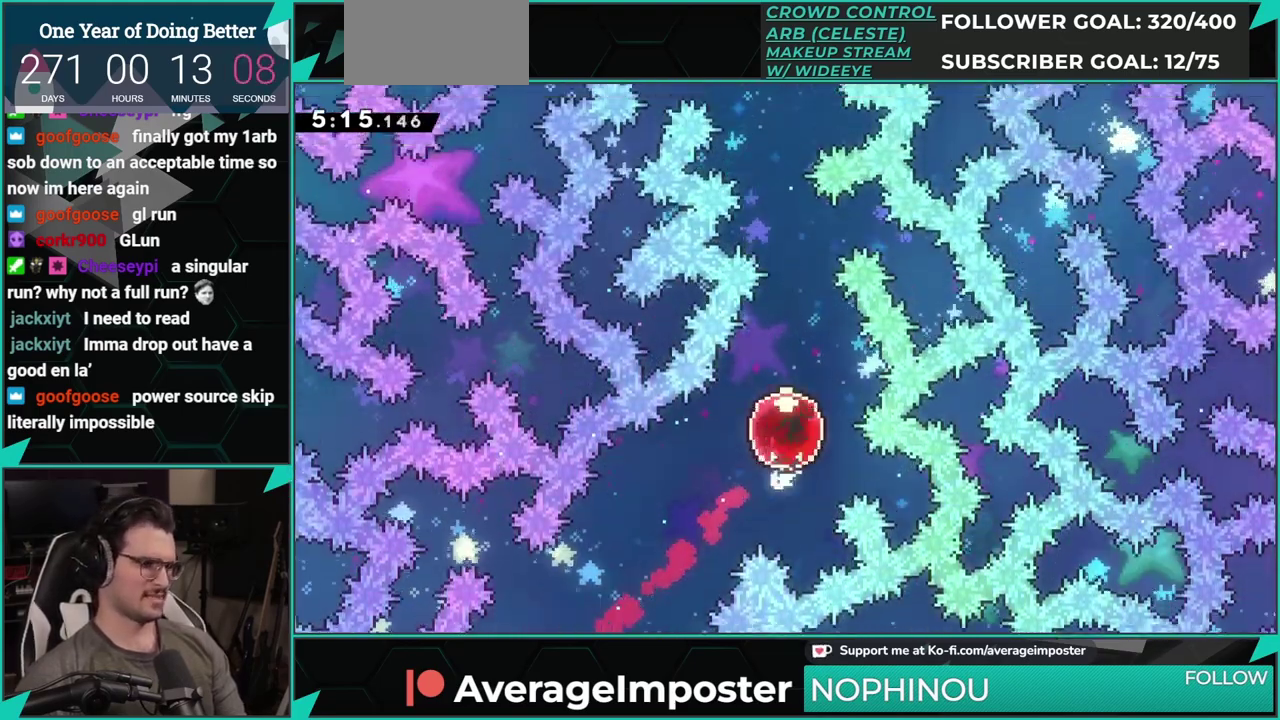
{"buttons": ["DPAD_UP"], "left_stick": "center", "events": [[83, "X", "up"]]}
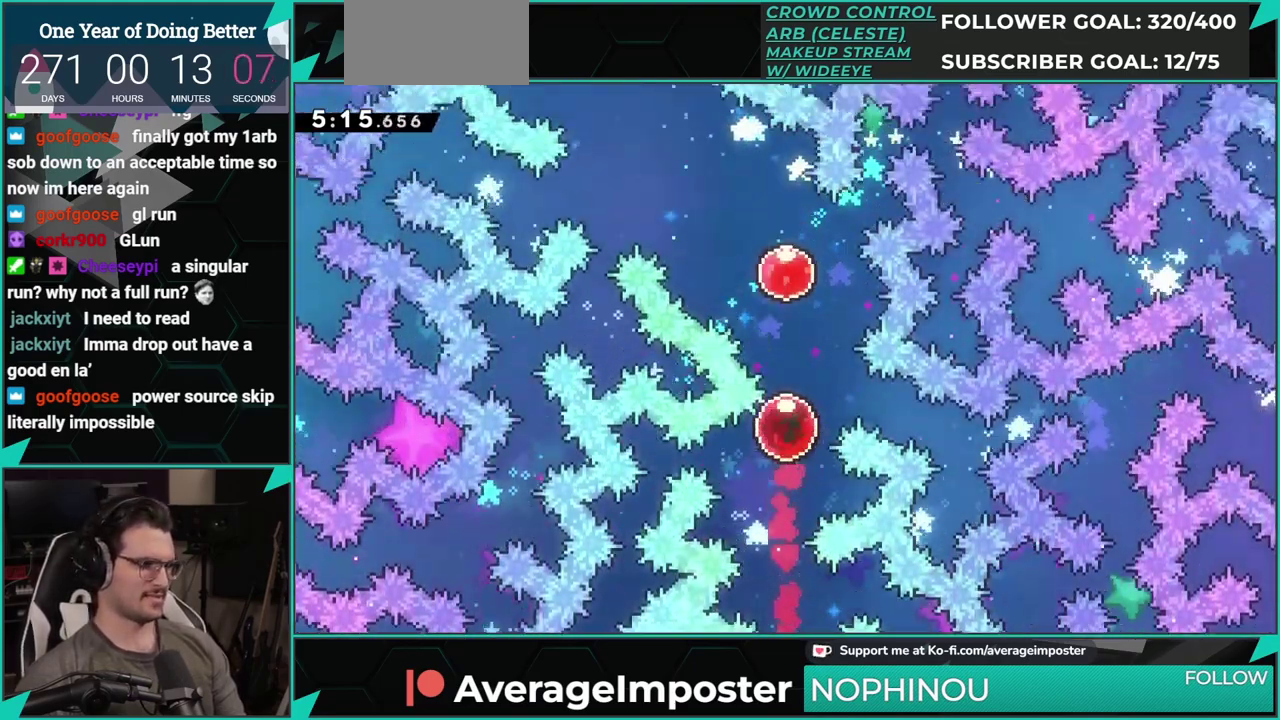
{"buttons": ["DPAD_UP", "DPAD_LEFT"], "left_stick": "center", "events": [[167, "DPAD_LEFT", "down"], [201, "X", "down"], [351, "X", "up"]]}
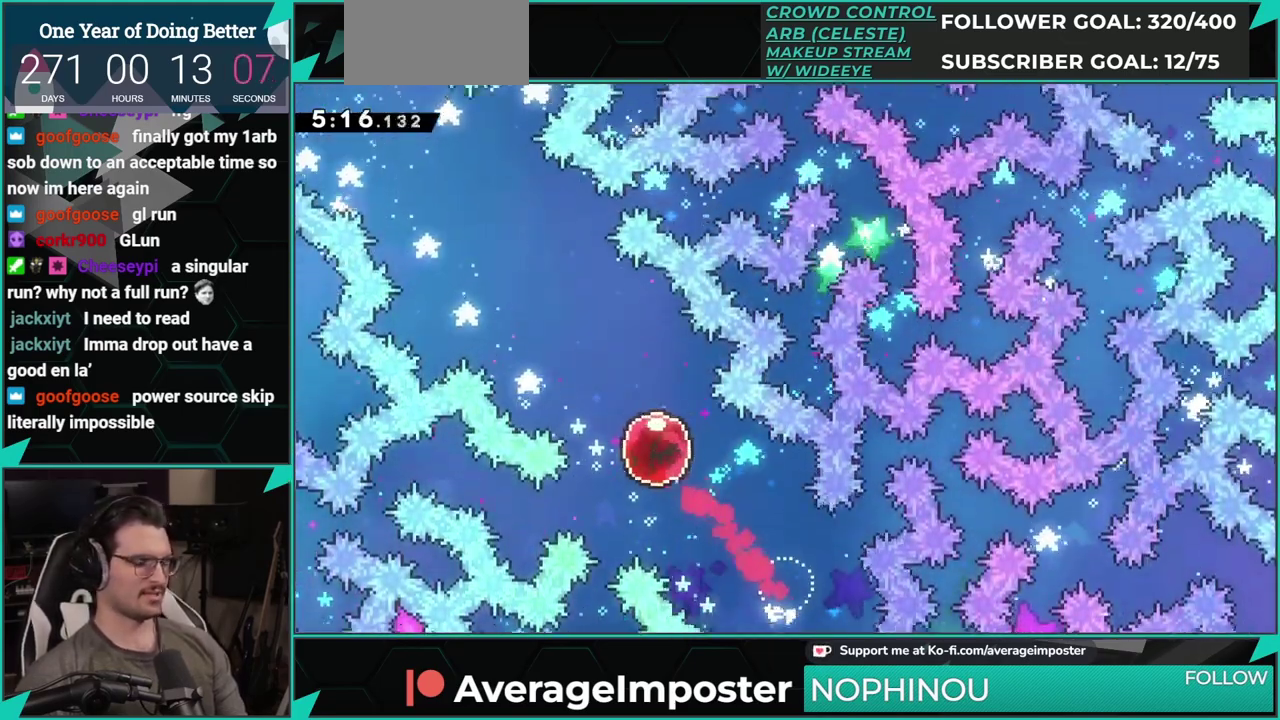
{"buttons": [], "left_stick": "center", "events": [[250, "DPAD_UP", "up"], [317, "DPAD_LEFT", "up"]]}
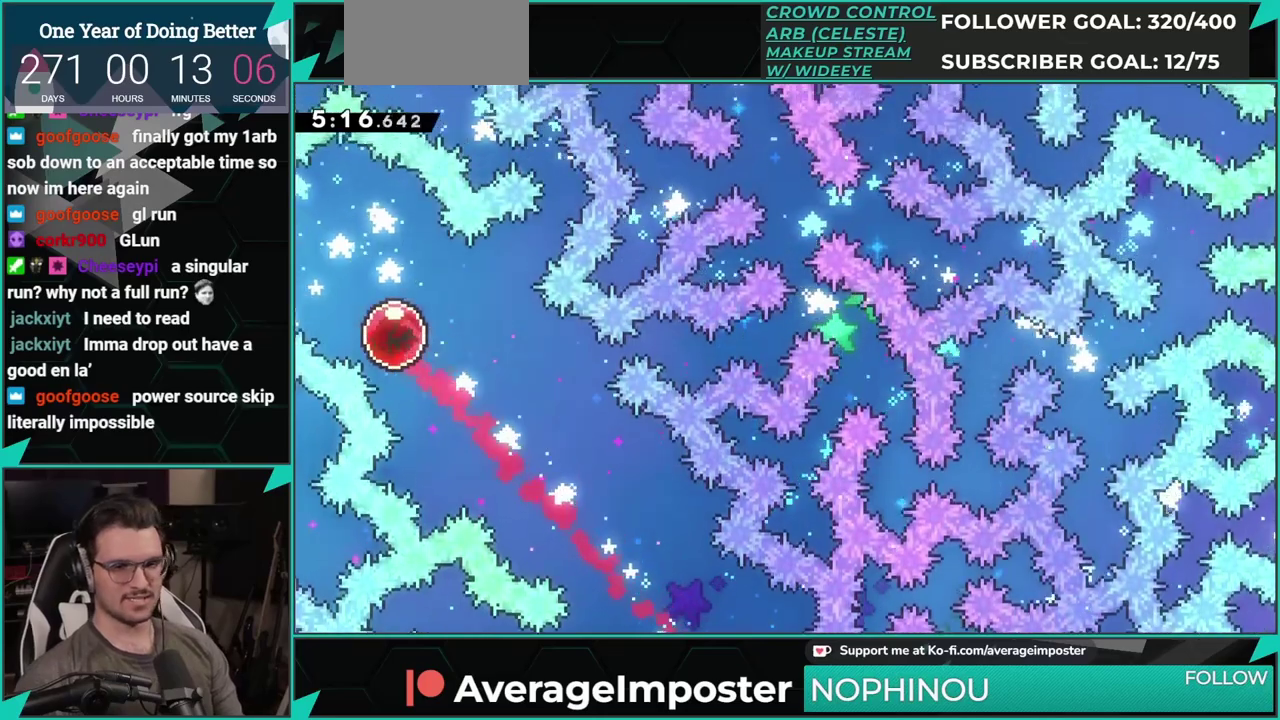
{"buttons": [], "left_stick": "center", "events": []}
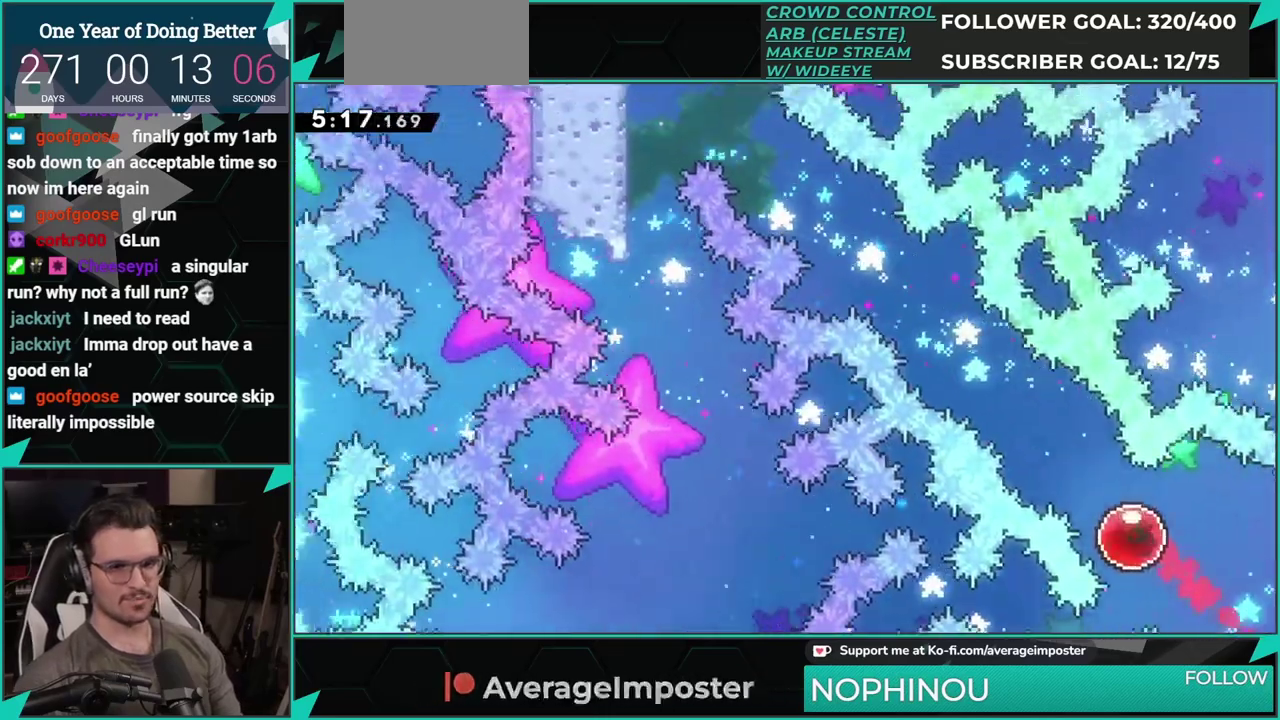
{"buttons": [], "left_stick": "center", "events": []}
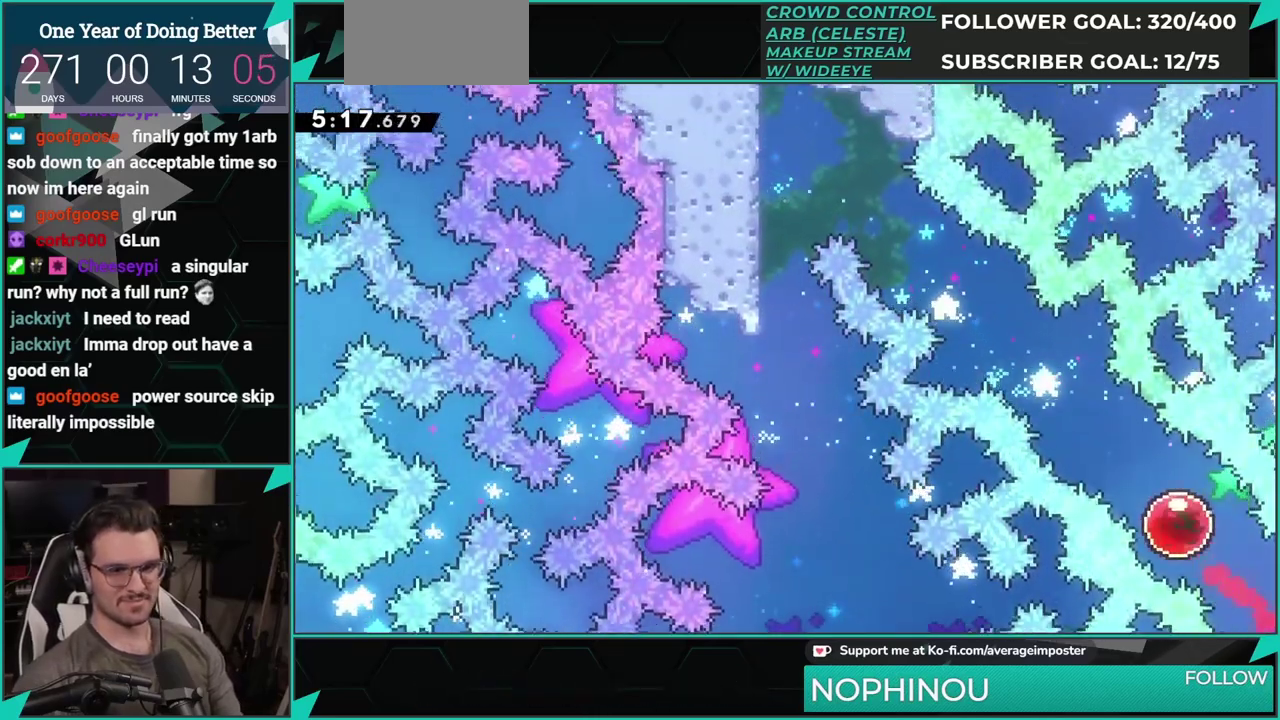
{"buttons": [], "left_stick": "center", "events": []}
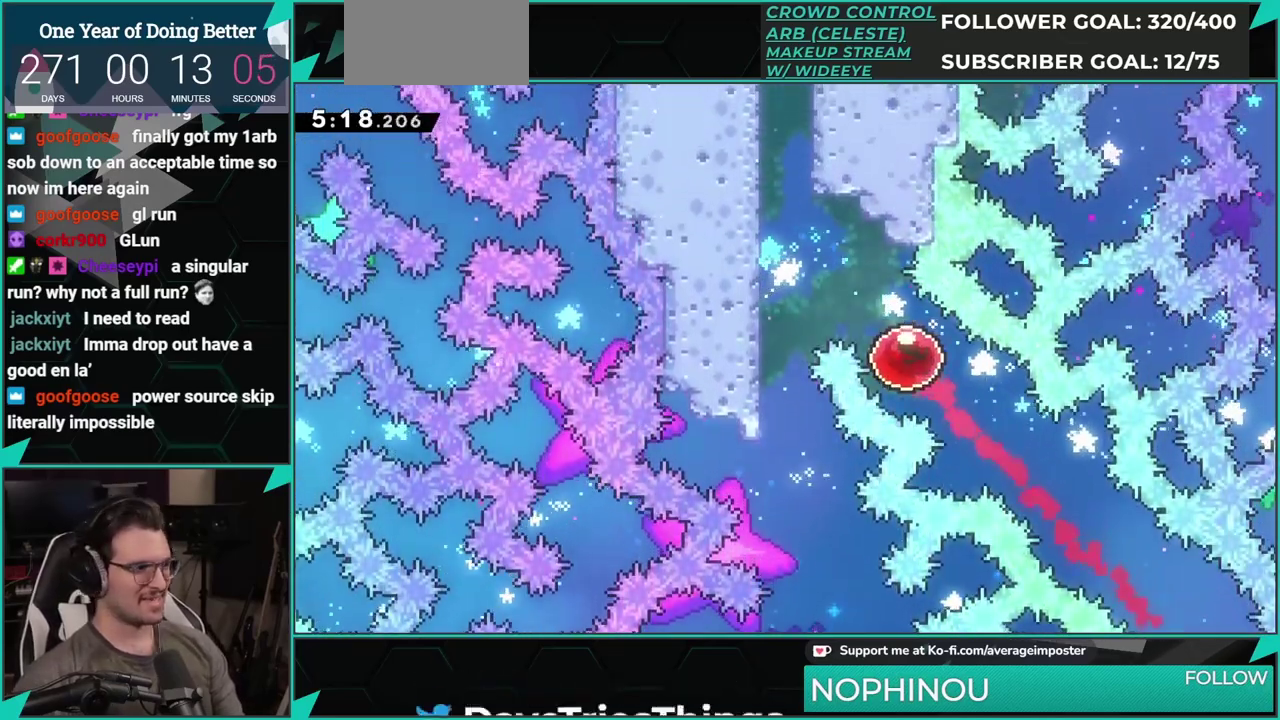
{"buttons": ["DPAD_UP"], "left_stick": "center", "events": [[233, "DPAD_UP", "down"], [300, "X", "down"], [434, "X", "up"]]}
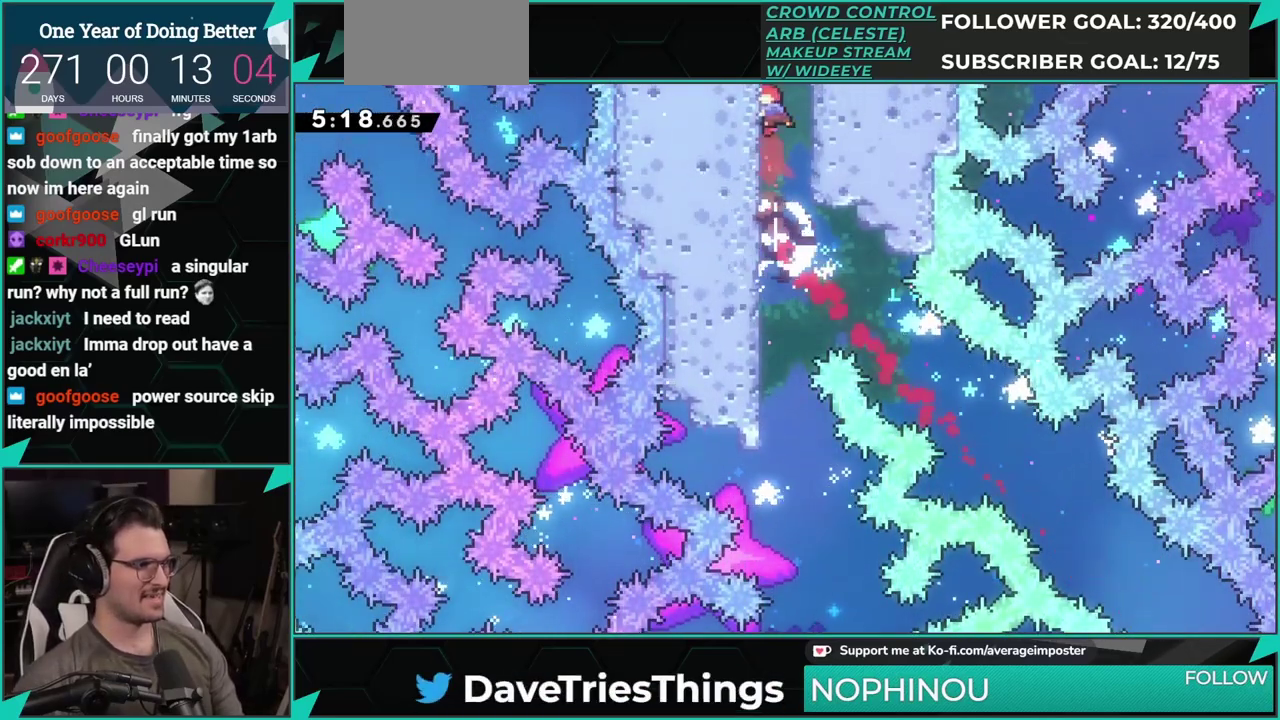
{"buttons": [], "left_stick": "center", "events": [[17, "X", "down"], [150, "X", "up"], [251, "DPAD_UP", "up"]]}
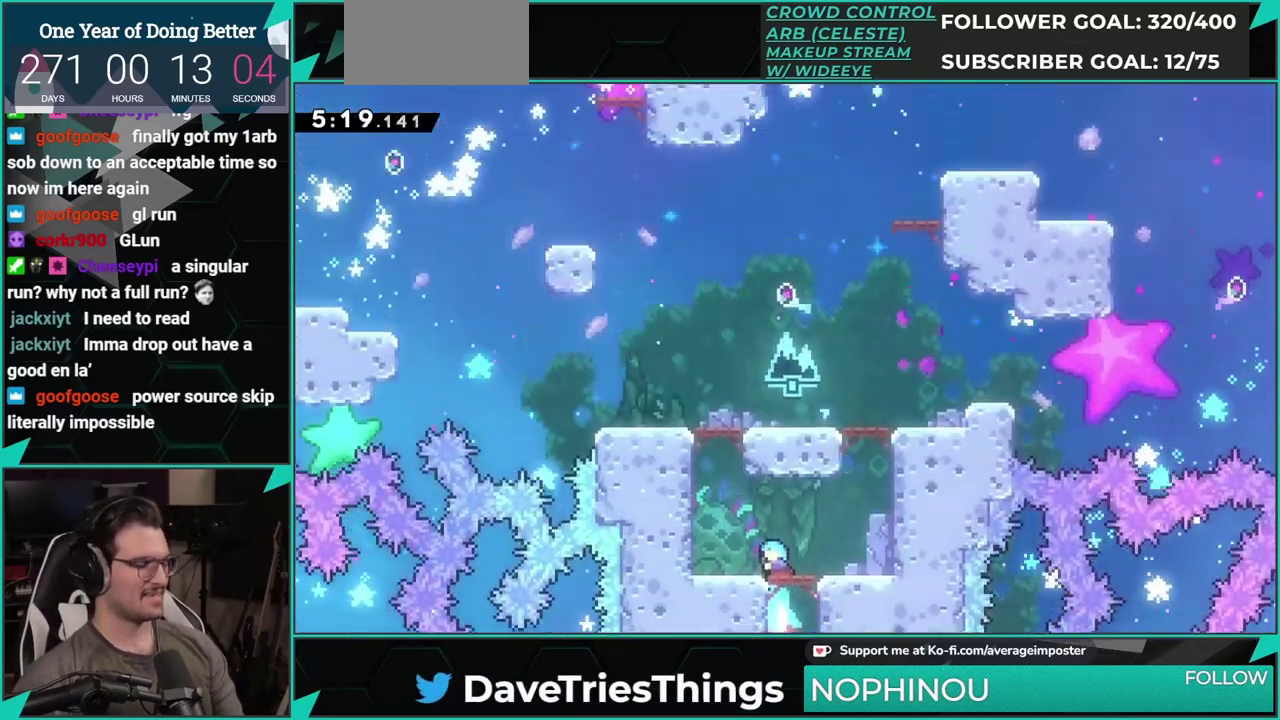
{"buttons": ["DPAD_RIGHT"], "left_stick": "center", "events": [[267, "DPAD_RIGHT", "down"], [300, "A", "down"], [500, "A", "up"]]}
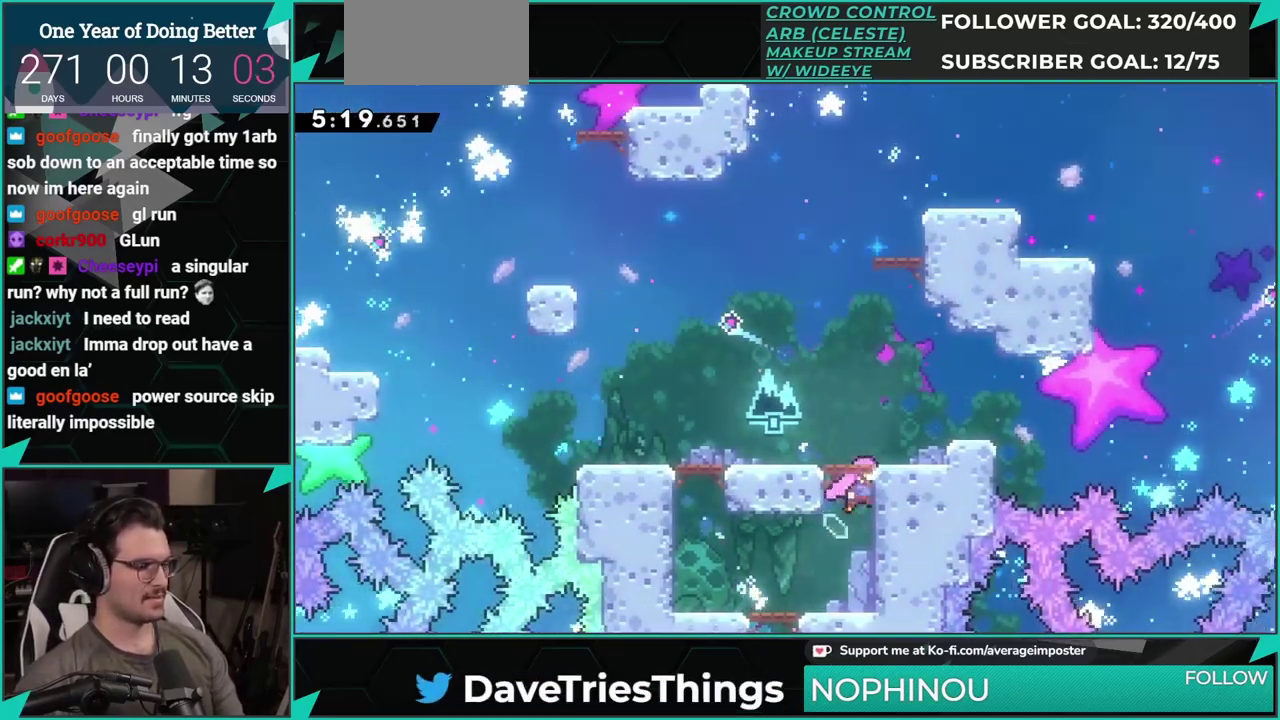
{"buttons": ["X", "DPAD_UP"], "left_stick": "center", "events": [[50, "DPAD_RIGHT", "up"], [67, "A", "down"], [84, "DPAD_LEFT", "down"], [284, "DPAD_LEFT", "up"], [284, "DPAD_UP", "down"], [301, "A", "up"], [367, "X", "down"]]}
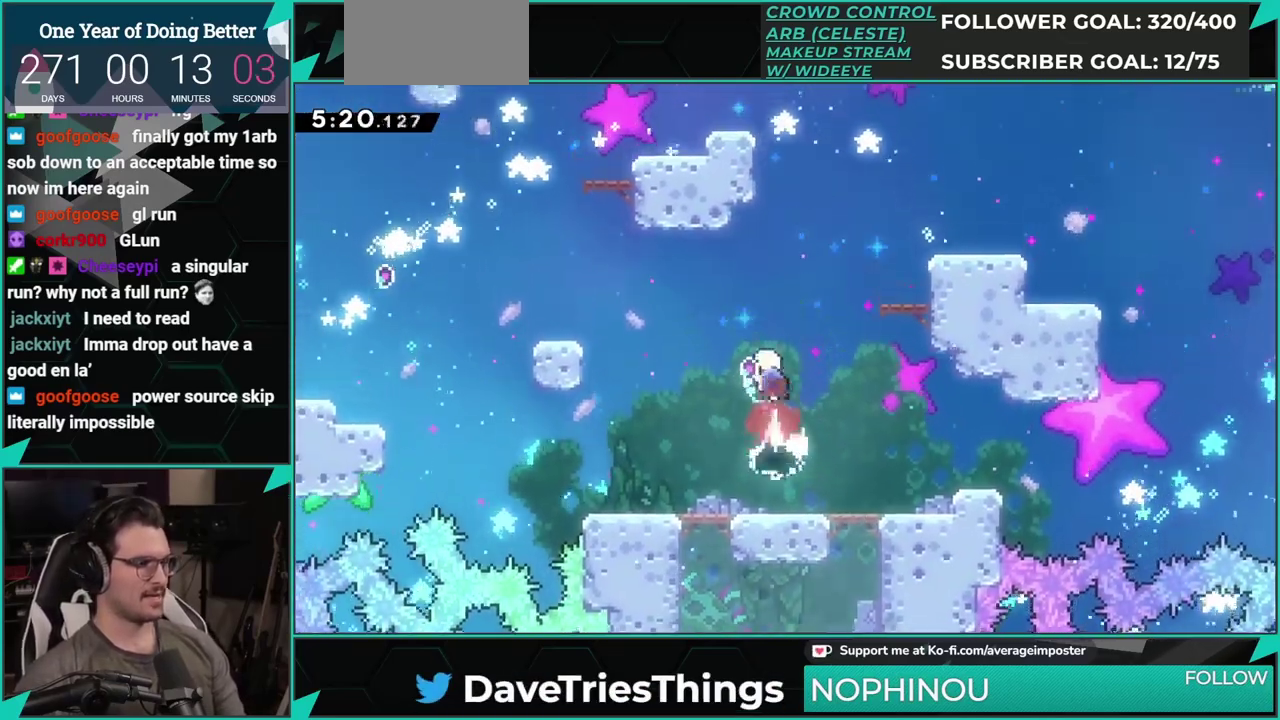
{"buttons": ["A", "DPAD_LEFT"], "left_stick": "center", "events": [[50, "X", "up"], [133, "X", "down"], [300, "DPAD_UP", "up"], [300, "X", "up"], [384, "DPAD_LEFT", "down"], [434, "A", "down"]]}
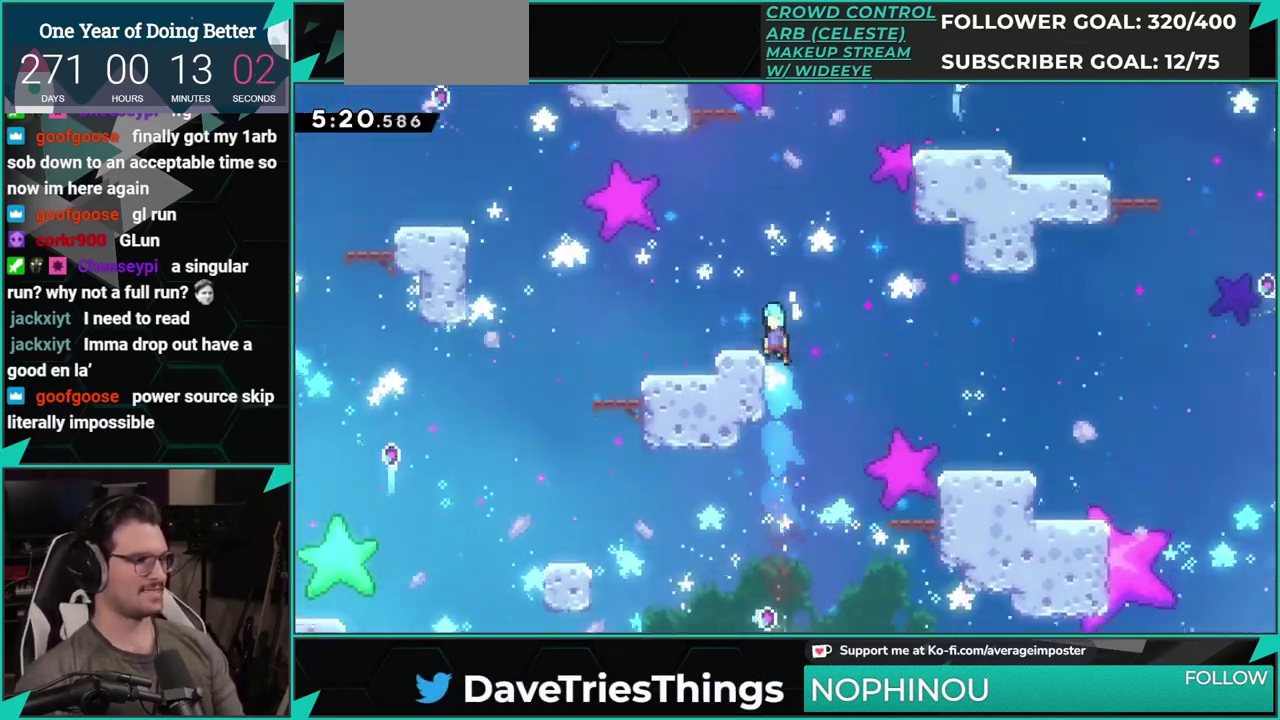
{"buttons": ["A", "DPAD_UP"], "left_stick": "center", "events": [[67, "A", "up"], [117, "DPAD_LEFT", "up"], [317, "A", "down"], [317, "DPAD_LEFT", "down"], [434, "DPAD_LEFT", "up"], [451, "DPAD_UP", "down"]]}
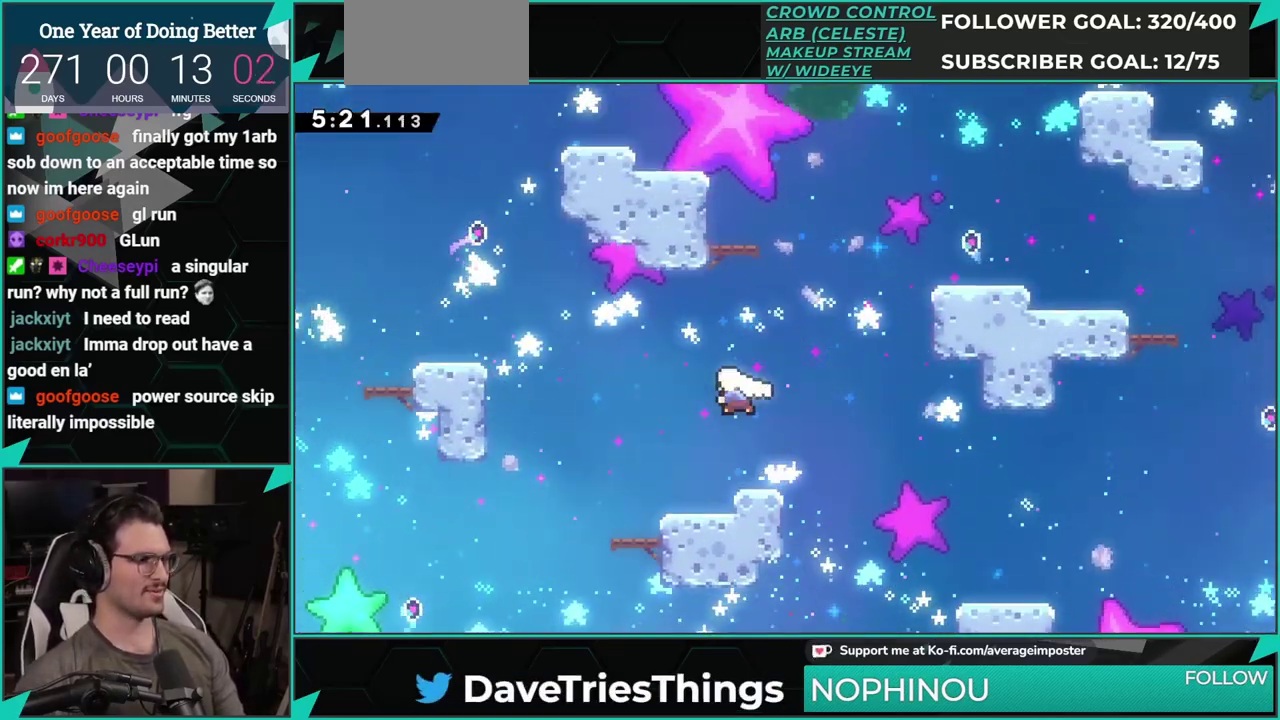
{"buttons": ["DPAD_LEFT"], "left_stick": "center", "events": [[17, "A", "up"], [17, "X", "down"], [167, "X", "up"], [250, "X", "down"], [400, "DPAD_UP", "up"], [417, "DPAD_LEFT", "down"], [450, "X", "up"]]}
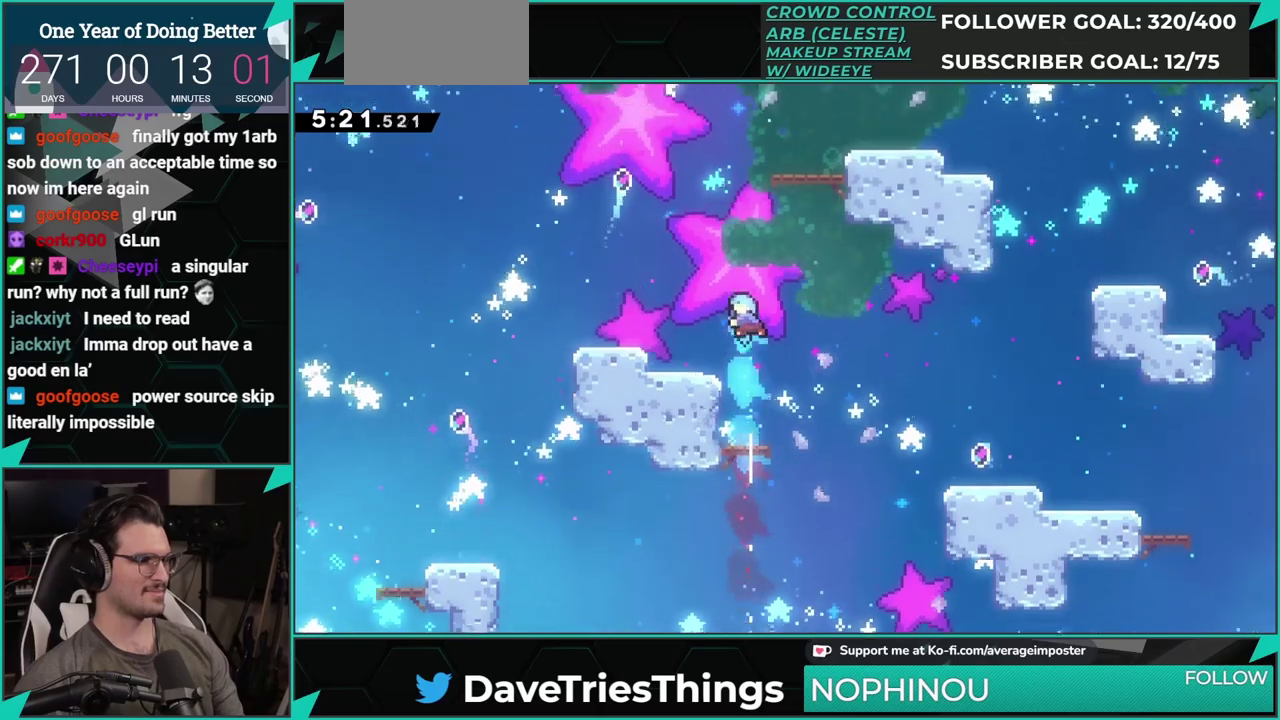
{"buttons": ["A", "DPAD_RIGHT"], "left_stick": "center", "events": [[134, "DPAD_LEFT", "up"], [351, "DPAD_RIGHT", "down"], [367, "A", "down"]]}
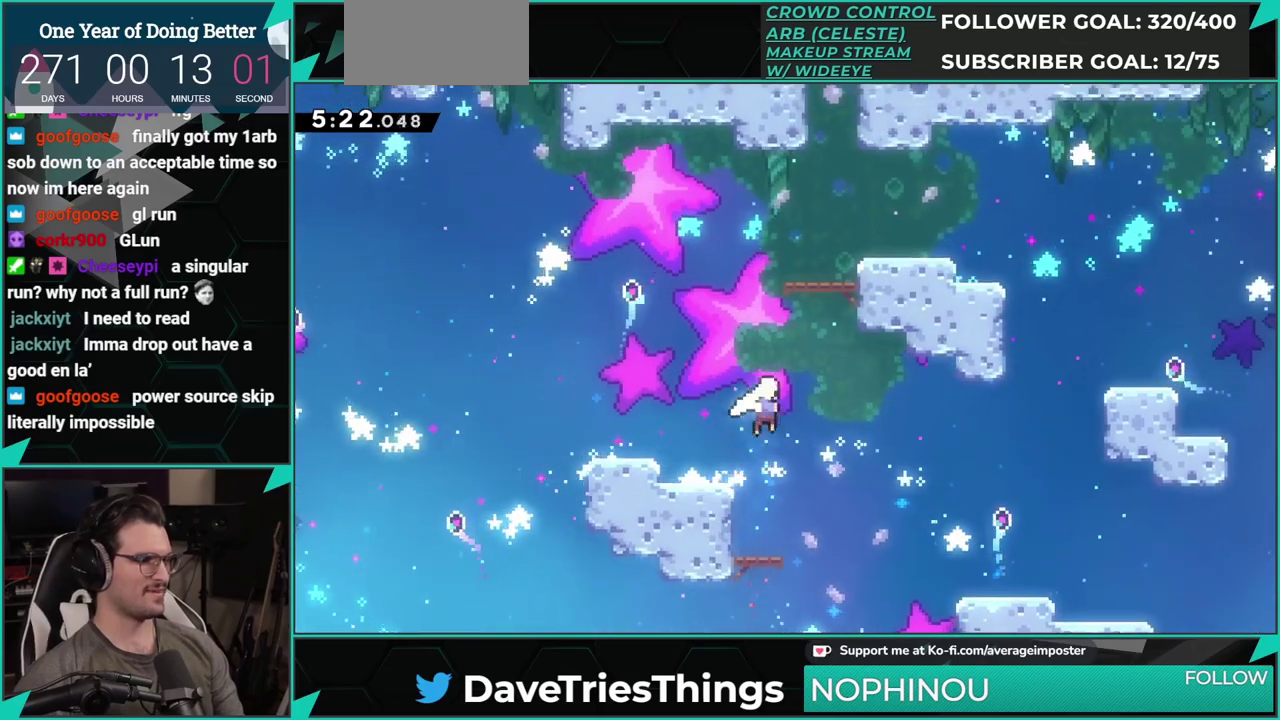
{"buttons": [], "left_stick": "center", "events": [[167, "A", "up"], [167, "DPAD_RIGHT", "up"], [167, "DPAD_UP", "down"], [217, "X", "down"], [350, "DPAD_UP", "up"], [367, "X", "up"]]}
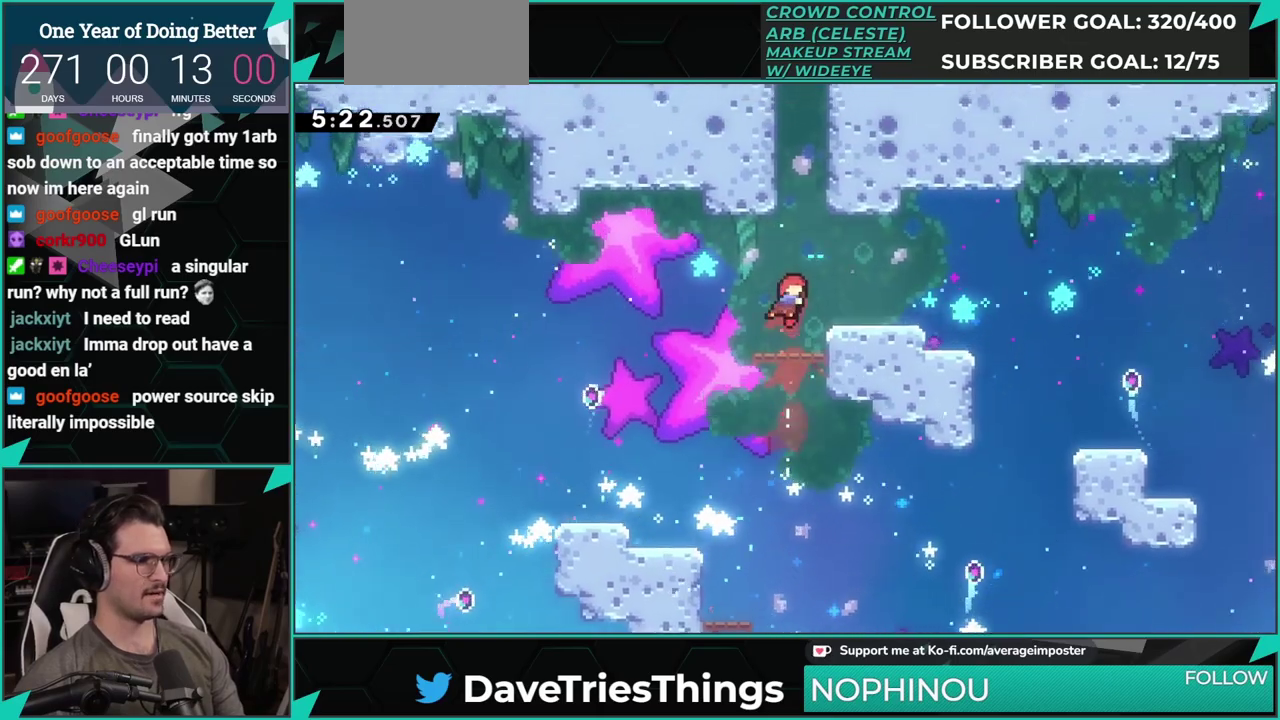
{"buttons": ["A"], "left_stick": "center", "events": [[84, "DPAD_RIGHT", "down"], [167, "DPAD_RIGHT", "up"], [351, "A", "down"]]}
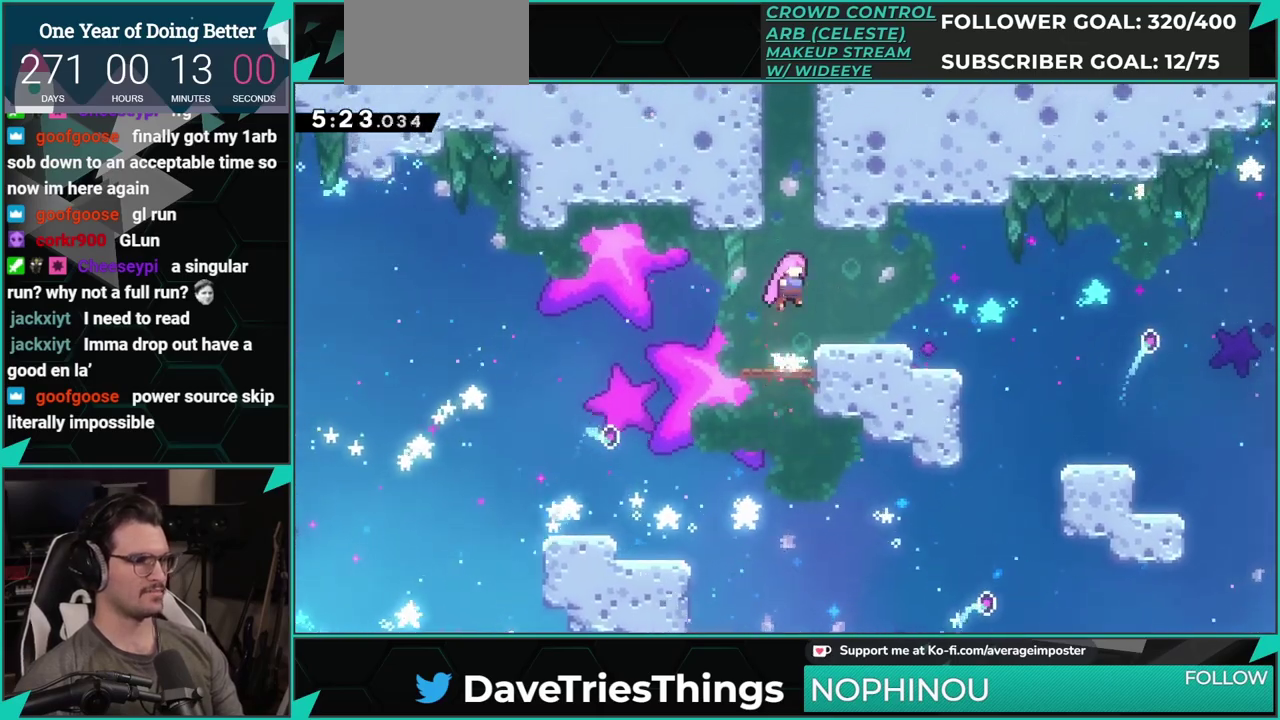
{"buttons": [], "left_stick": "center", "events": [[50, "DPAD_UP", "down"], [67, "A", "up"], [67, "X", "down"], [200, "X", "up"], [283, "X", "down"], [400, "DPAD_UP", "up"], [400, "X", "up"]]}
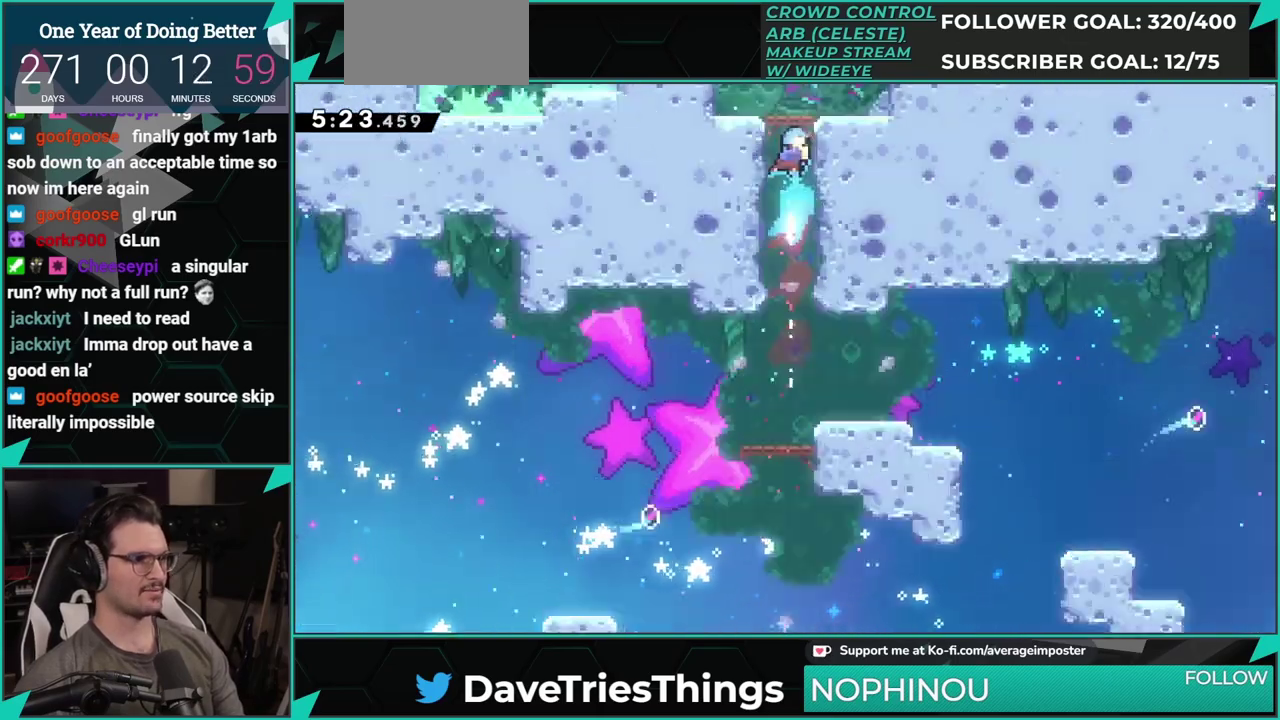
{"buttons": [], "left_stick": "center", "events": []}
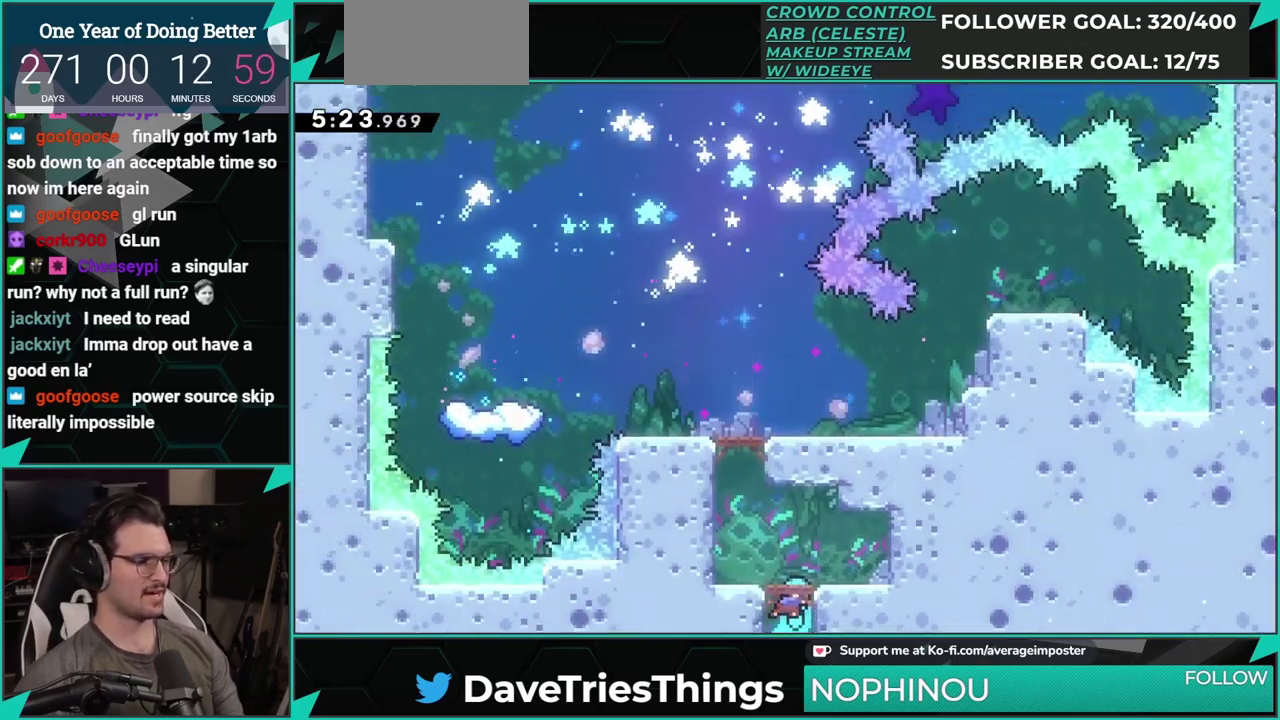
{"buttons": ["A"], "left_stick": "center", "events": [[150, "DPAD_LEFT", "down"], [167, "A", "down"], [334, "A", "up"], [400, "A", "down"], [400, "DPAD_LEFT", "up"]]}
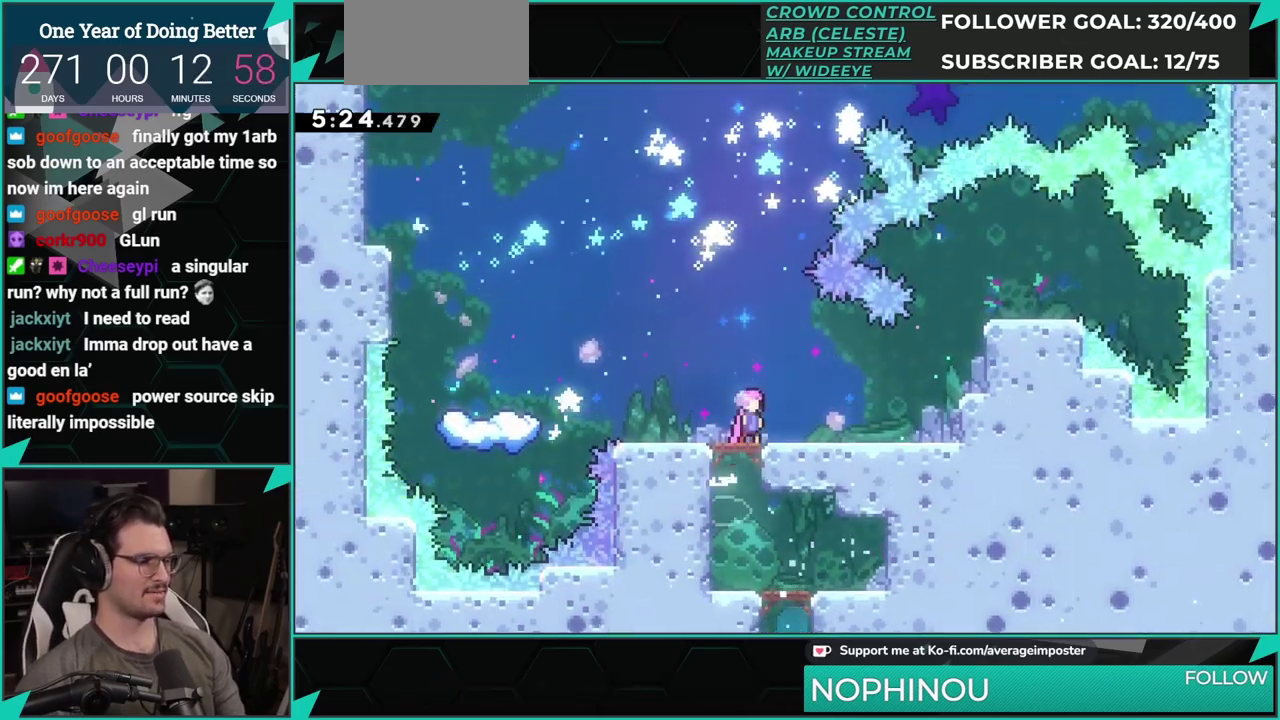
{"buttons": ["X", "DPAD_UP"], "left_stick": "center", "events": [[167, "A", "up"], [184, "DPAD_UP", "down"], [201, "X", "down"], [401, "X", "up"], [501, "X", "down"]]}
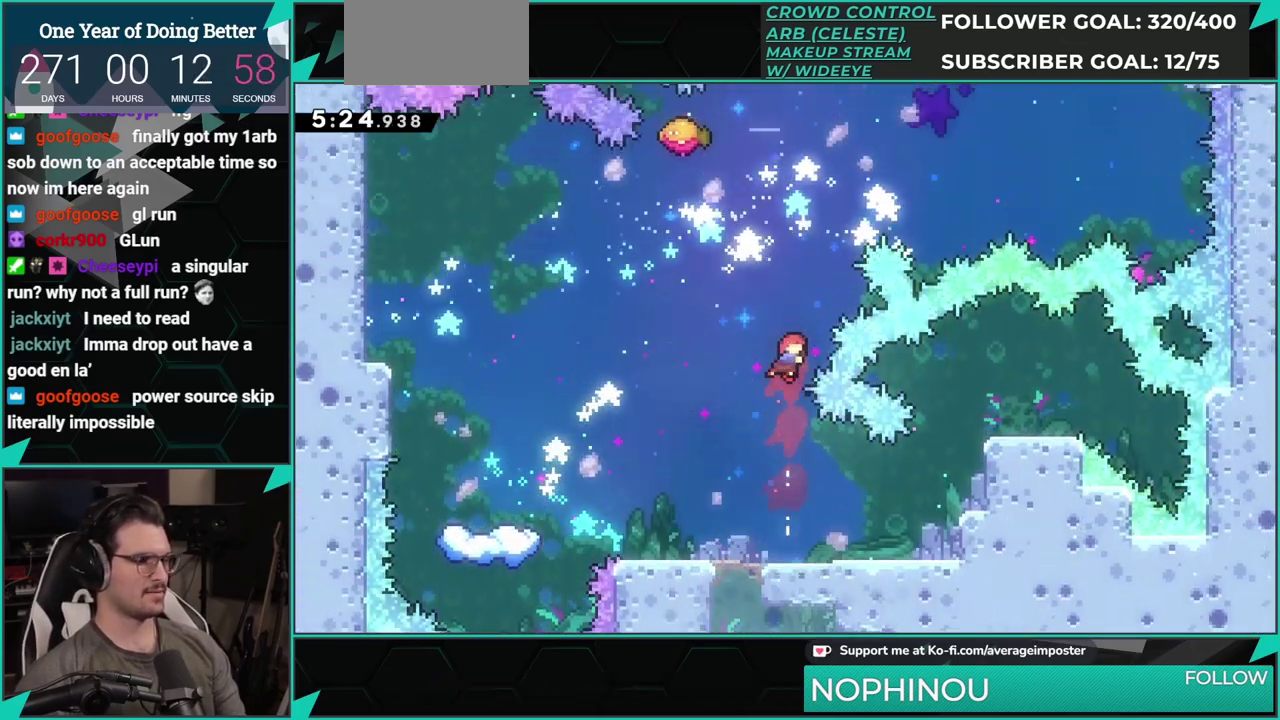
{"buttons": ["DPAD_RIGHT"], "left_stick": "center", "events": [[167, "DPAD_LEFT", "down"], [233, "DPAD_UP", "up"], [300, "X", "up"], [417, "DPAD_LEFT", "up"], [467, "DPAD_RIGHT", "down"]]}
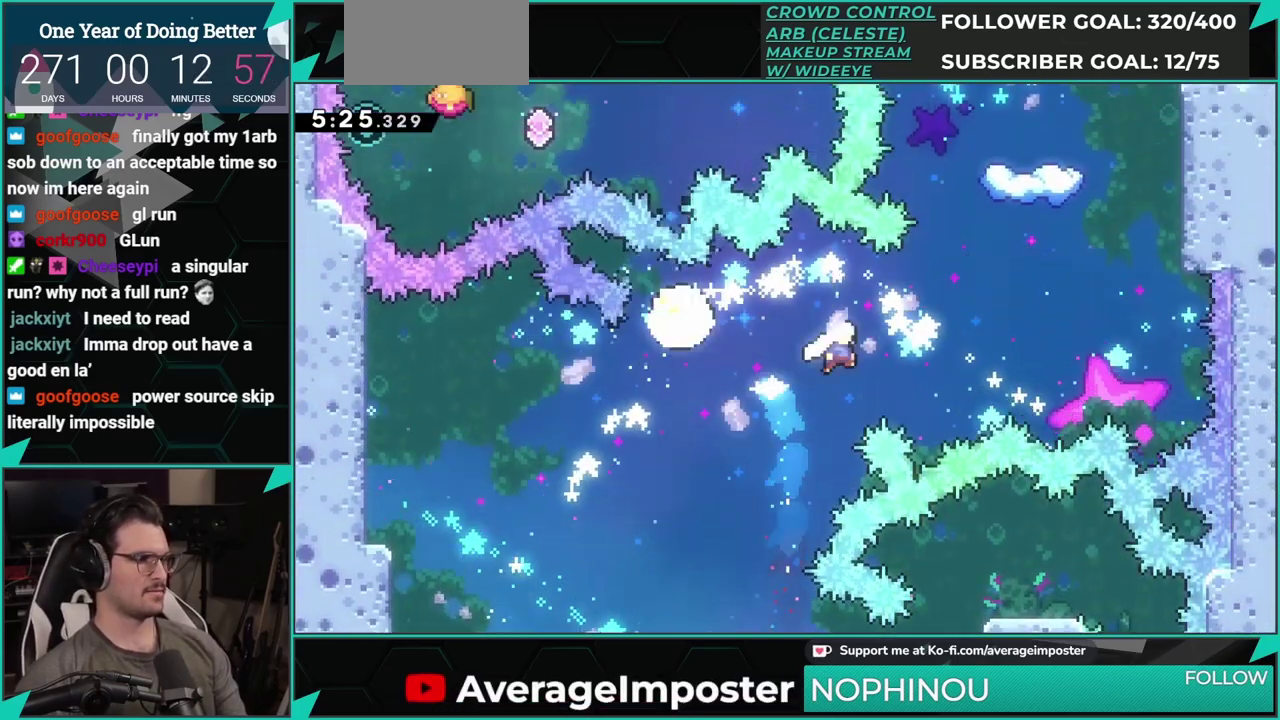
{"buttons": ["DPAD_UP"], "left_stick": "center", "events": [[100, "DPAD_UP", "down"], [117, "DPAD_RIGHT", "up"], [201, "X", "down"], [501, "X", "up"]]}
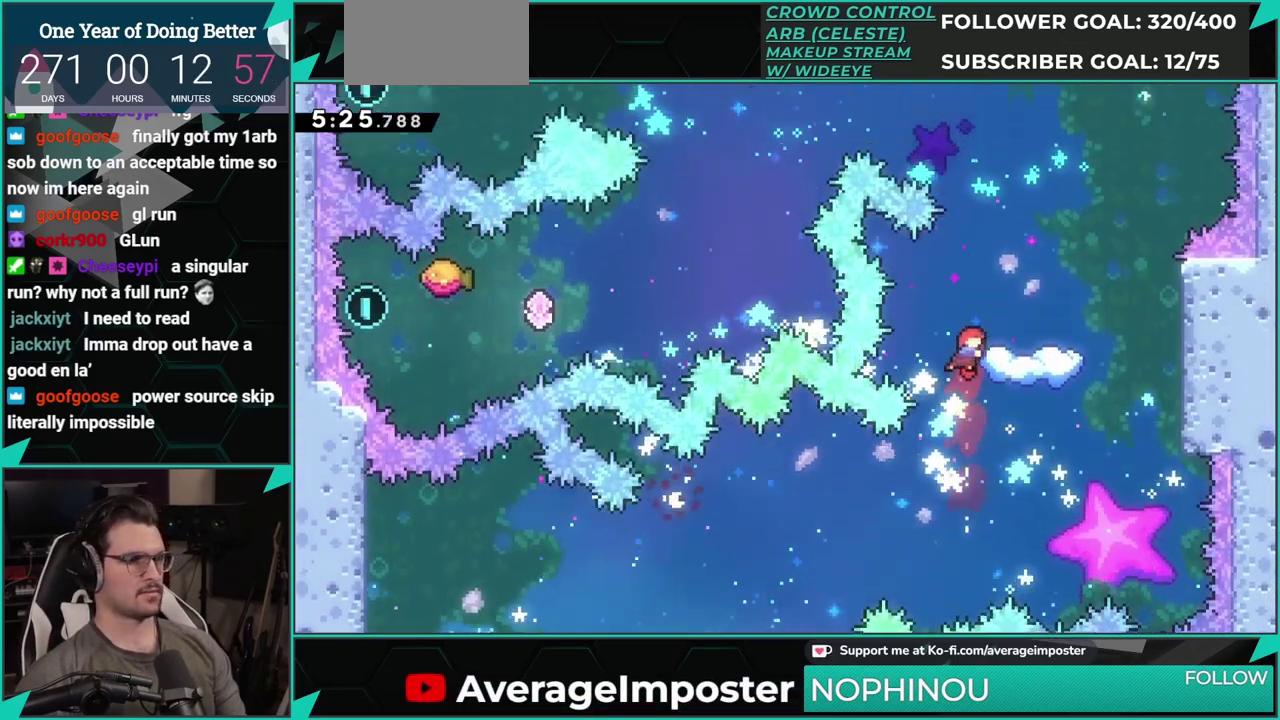
{"buttons": [], "left_stick": "center", "events": [[33, "DPAD_UP", "up"], [83, "DPAD_RIGHT", "down"], [100, "DPAD_UP", "down"], [183, "DPAD_RIGHT", "up"], [183, "DPAD_UP", "up"], [300, "X", "down"], [317, "DPAD_UP", "down"], [450, "X", "up"], [484, "DPAD_UP", "up"]]}
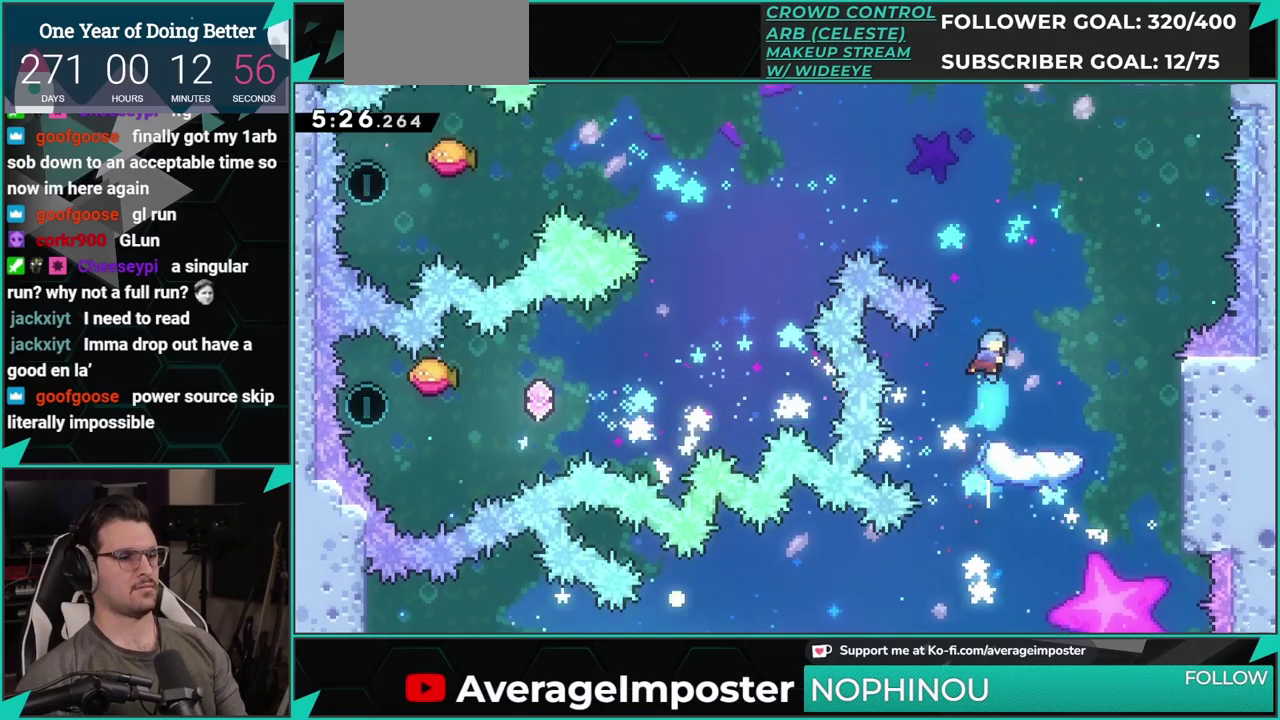
{"buttons": [], "left_stick": "center", "events": [[150, "DPAD_DOWN", "down"], [384, "DPAD_DOWN", "up"]]}
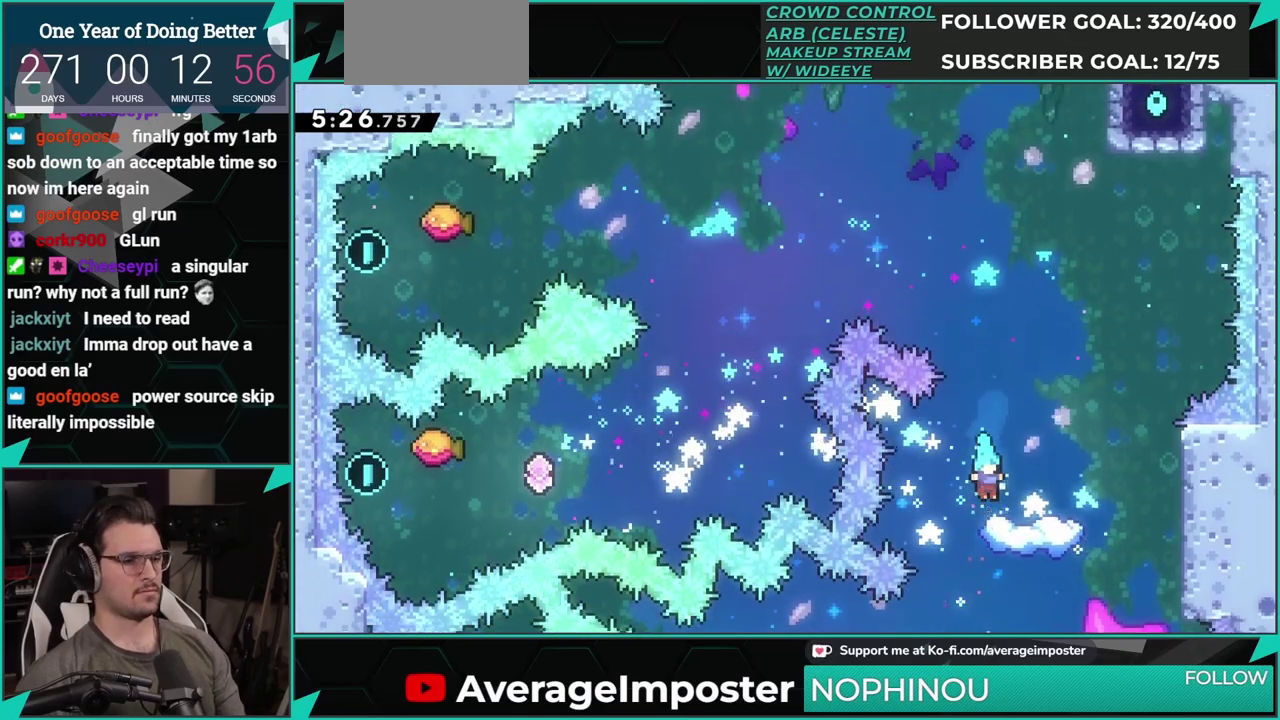
{"buttons": ["A", "DPAD_LEFT"], "left_stick": "center", "events": [[284, "DPAD_RIGHT", "down"], [284, "X", "down"], [401, "DPAD_RIGHT", "up"], [401, "X", "up"], [451, "DPAD_LEFT", "down"], [467, "A", "down"]]}
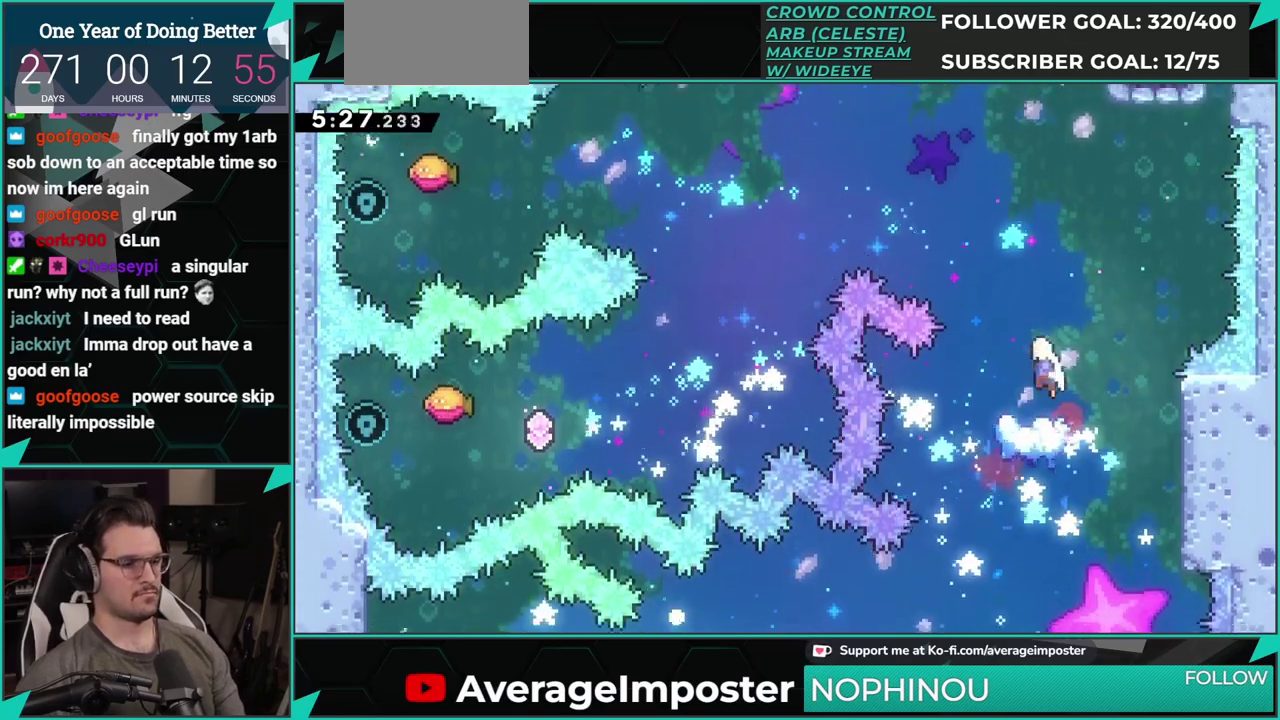
{"buttons": ["X", "DPAD_DOWN", "DPAD_LEFT"], "left_stick": "center", "events": [[350, "DPAD_DOWN", "down"], [383, "A", "up"], [383, "X", "down"]]}